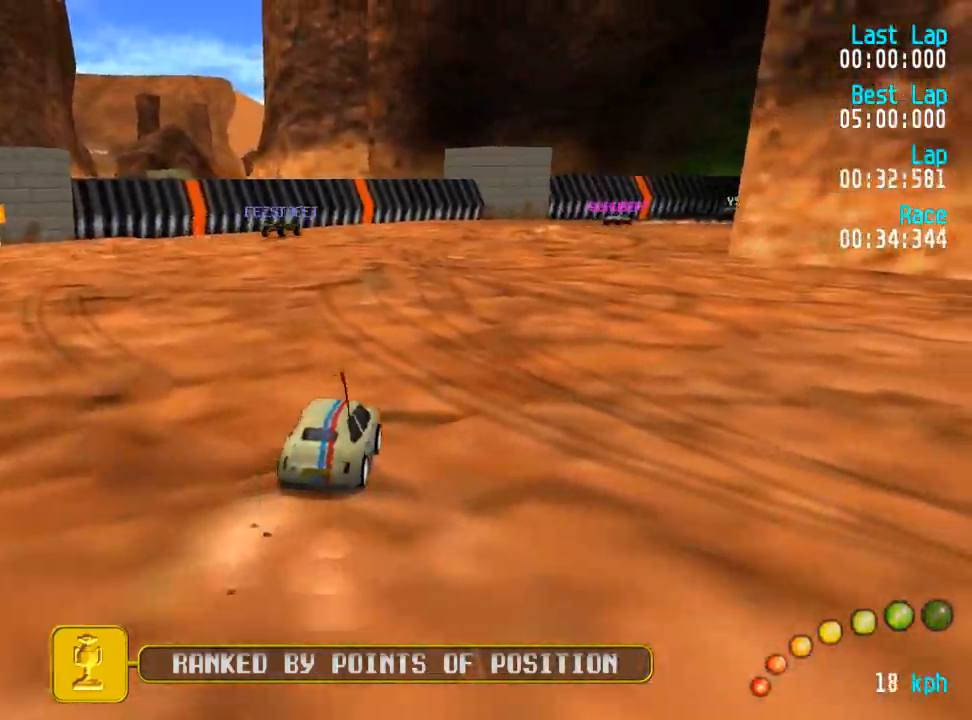
Gameplay with a controller (Xbox layout); each line is a JSON object with the inputs held at the frame after it. "events" lists button and stick changes between this image and that frame as [ms after this image, input, new state], when the widget could be followed in between.
{"buttons": ["A", "L3"], "left_stick": "down-right", "right_stick": "center", "events": [[17, "DPAD_DOWN", "down"], [17, "DPAD_RIGHT", "down"], [67, "DPAD_UP", "down"], [133, "DPAD_DOWN", "up"], [133, "DPAD_RIGHT", "up"], [150, "DPAD_UP", "up"], [483, "L3", "down"], [483, "left_stick", "down-right"]]}
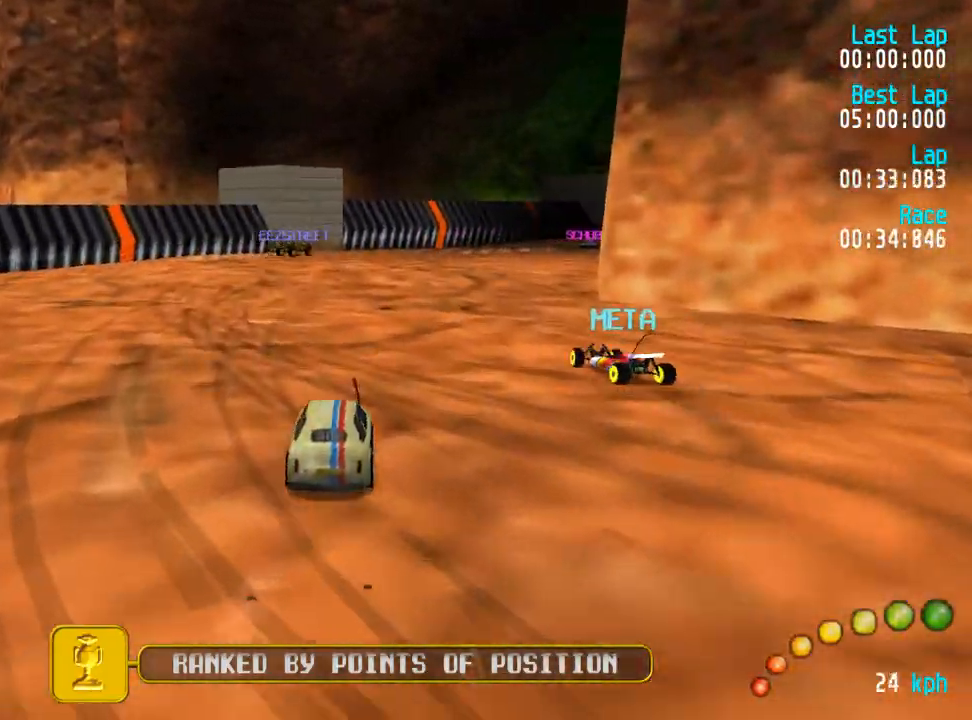
{"buttons": ["A", "DPAD_DOWN", "DPAD_RIGHT"], "left_stick": "center", "right_stick": "center", "events": [[117, "L3", "up"], [117, "left_stick", "center"], [300, "DPAD_DOWN", "down"], [300, "DPAD_RIGHT", "down"], [383, "DPAD_DOWN", "up"], [400, "DPAD_RIGHT", "up"], [467, "DPAD_RIGHT", "down"], [500, "DPAD_DOWN", "down"]]}
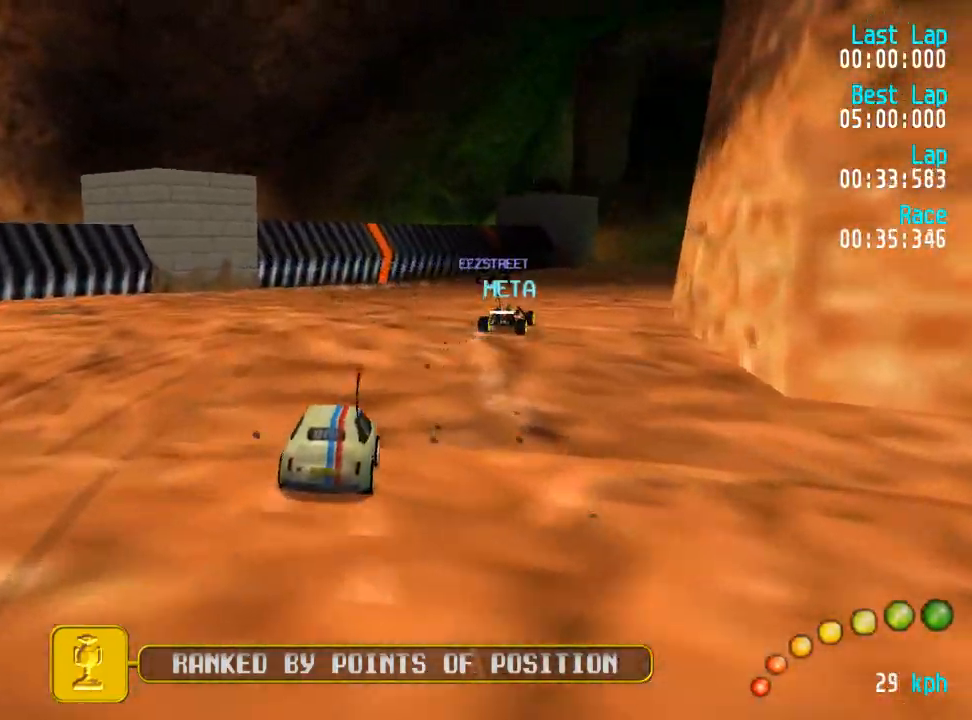
{"buttons": ["A"], "left_stick": "center", "right_stick": "center", "events": [[33, "DPAD_DOWN", "up"], [67, "DPAD_RIGHT", "up"], [217, "DPAD_RIGHT", "down"], [233, "DPAD_DOWN", "down"], [317, "DPAD_DOWN", "up"], [417, "DPAD_DOWN", "down"], [450, "DPAD_DOWN", "up"], [467, "DPAD_RIGHT", "up"]]}
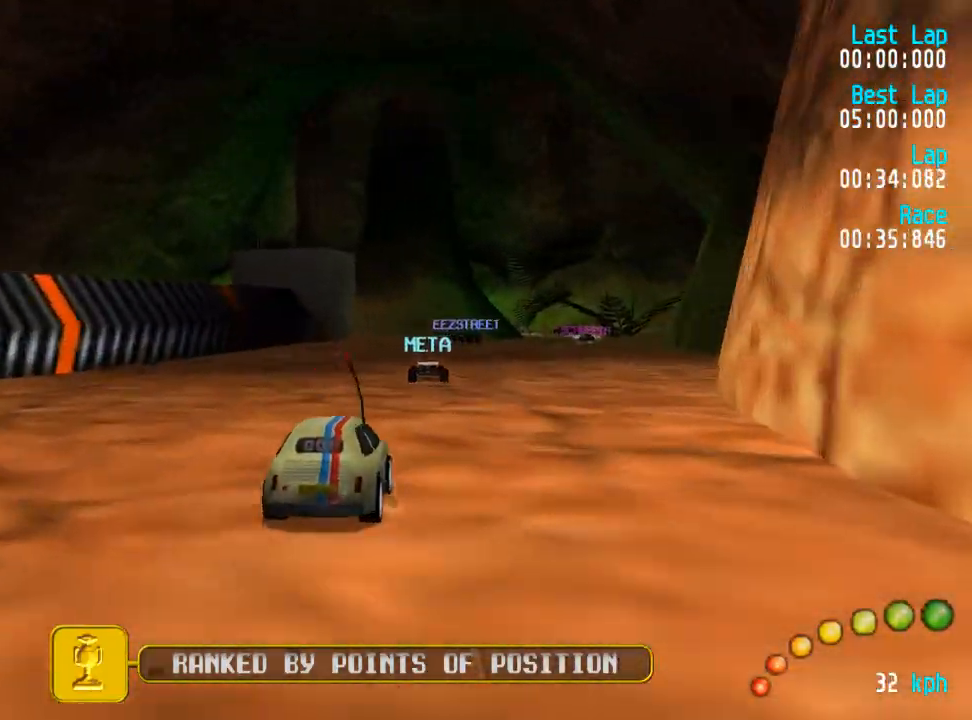
{"buttons": ["A"], "left_stick": "center", "right_stick": "center", "events": [[83, "DPAD_DOWN", "down"], [83, "DPAD_RIGHT", "down"], [150, "DPAD_DOWN", "up"], [150, "DPAD_RIGHT", "up"], [267, "DPAD_DOWN", "down"], [267, "DPAD_RIGHT", "down"], [300, "DPAD_DOWN", "up"], [300, "DPAD_UP", "down"], [317, "DPAD_RIGHT", "up"], [333, "DPAD_UP", "up"]]}
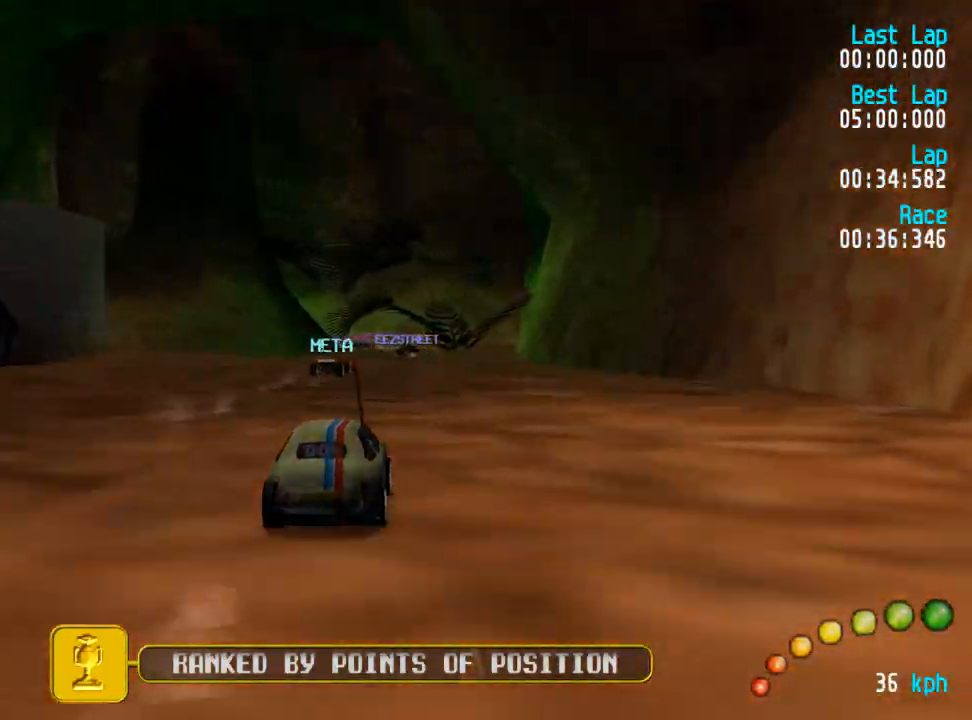
{"buttons": ["A"], "left_stick": "center", "right_stick": "center", "events": []}
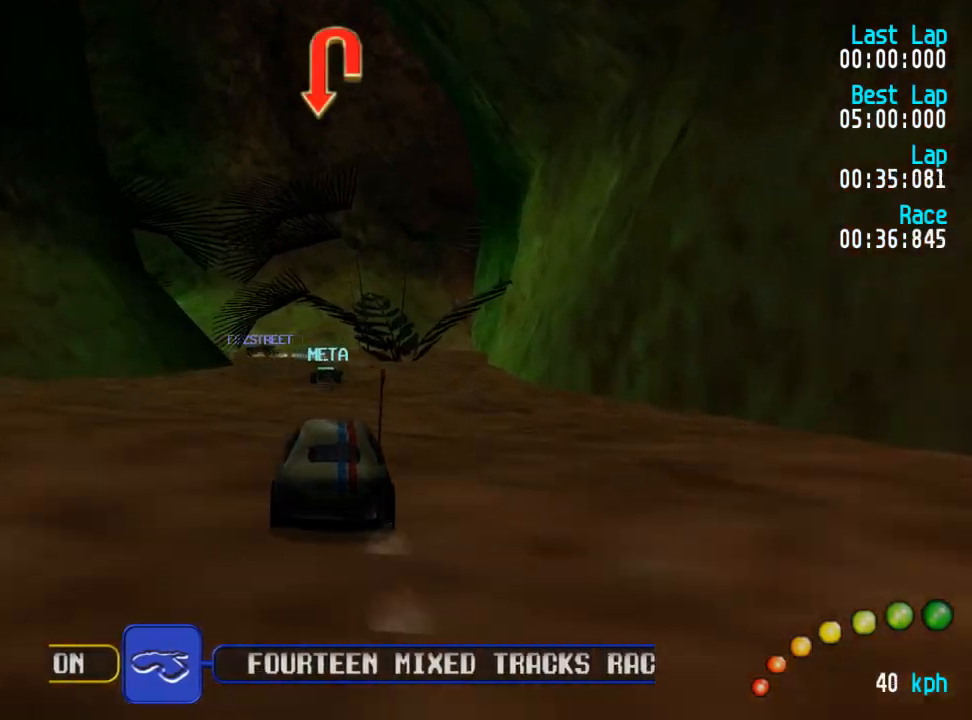
{"buttons": ["X"], "left_stick": "center", "right_stick": "center", "events": [[450, "X", "down"], [467, "A", "up"]]}
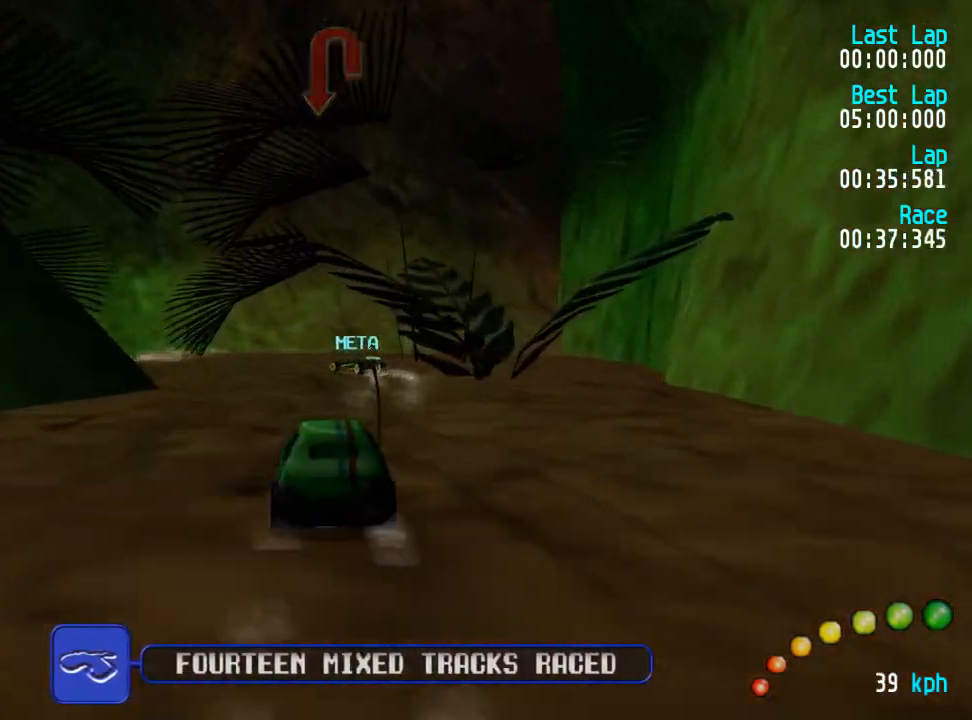
{"buttons": ["DPAD_UP", "DPAD_LEFT"], "left_stick": "center", "right_stick": "center", "events": [[17, "X", "up"], [33, "DPAD_LEFT", "down"], [33, "DPAD_UP", "down"], [117, "A", "down"], [467, "A", "up"]]}
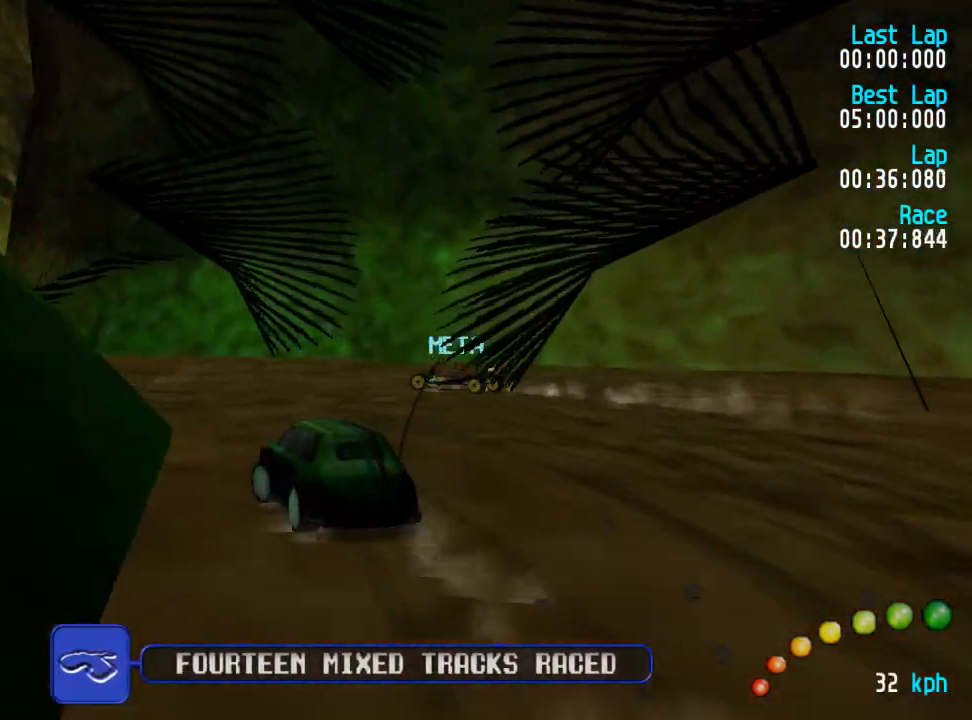
{"buttons": ["A", "DPAD_UP", "DPAD_LEFT"], "left_stick": "center", "right_stick": "center", "events": [[200, "A", "down"]]}